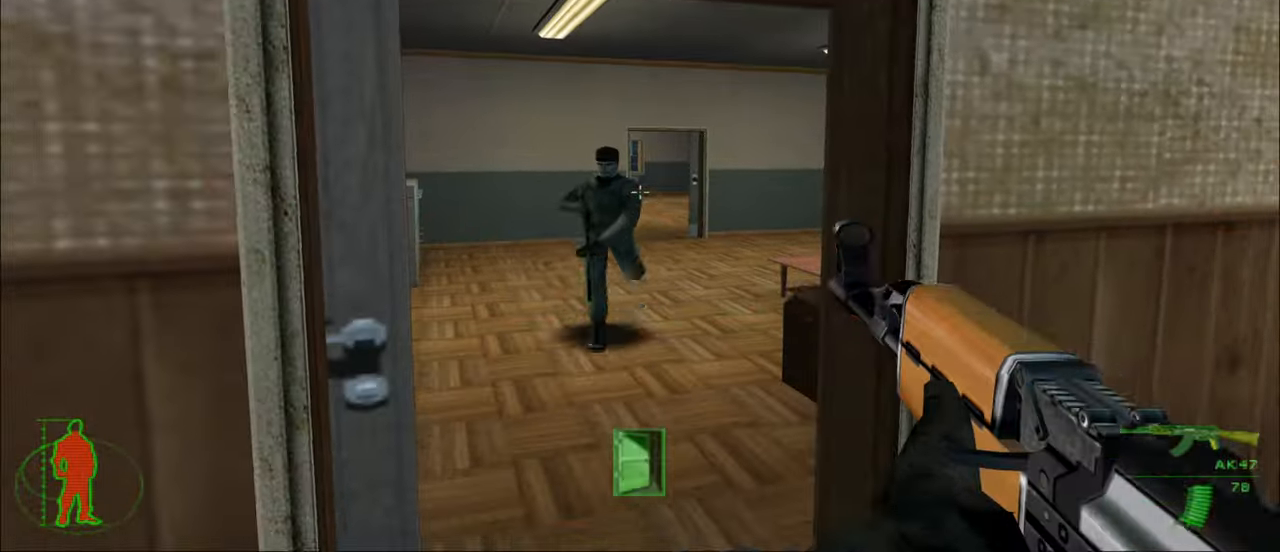
Gameplay with keyboard and mouse; each line is a JSON object with the keys and mouse buttons held at the frame after it. "events" lists presses ("down") and releases ("up") of "1", "2", "3", "4", "5", "a", "alt", "c", "caps_lock", "ctrl", "d", "e", "f", "g", "q", "r", "s", "shift", "space", "t", "tab", "v", "w", "x", "z", "mouse_left", "mouse_wheel" and "mouse_right" between this image and that frame as [ms after this image, input, new state], when the widget could be followed in between. "mouse_left", "mouse_wheel", "mouse_right" = the "left", "wheel", "right" buttons of the "mouse" list. No other keys are recorded. "wheel" means that the mouse wheel is clicked or scrolled. "mouse_move" is the direction in which the mouse moves at that frame (one of eight, or "still"), when it could be read.
{"keys": [], "mouse": [], "mouse_move": "still", "events": [[267, "mouse_left", "up"]]}
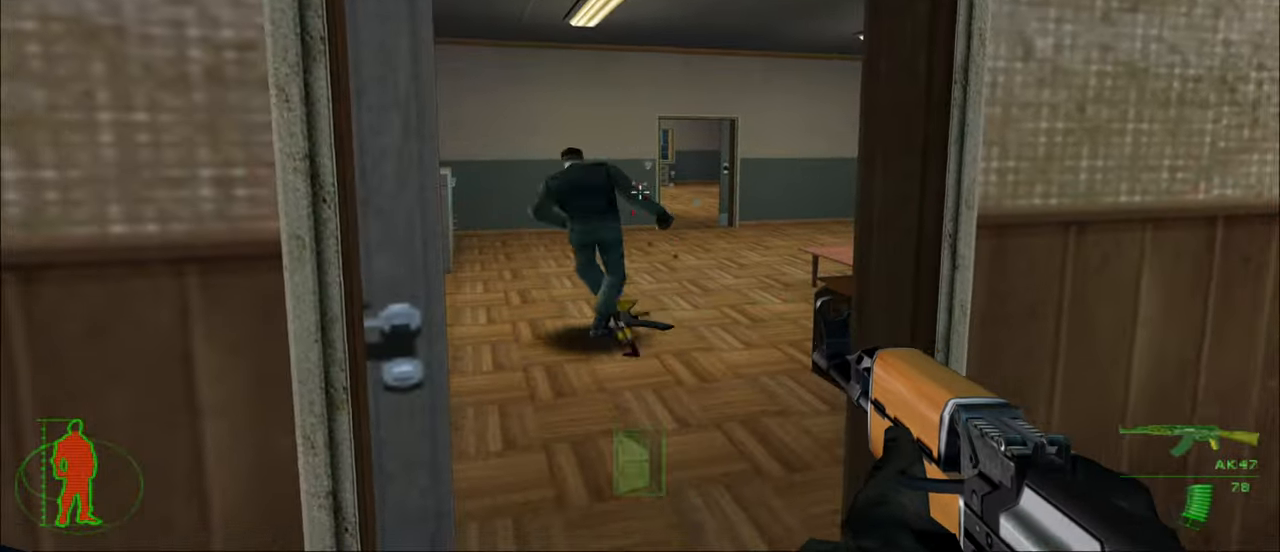
{"keys": ["w"], "mouse": [], "mouse_move": "still", "events": [[300, "w", "down"]]}
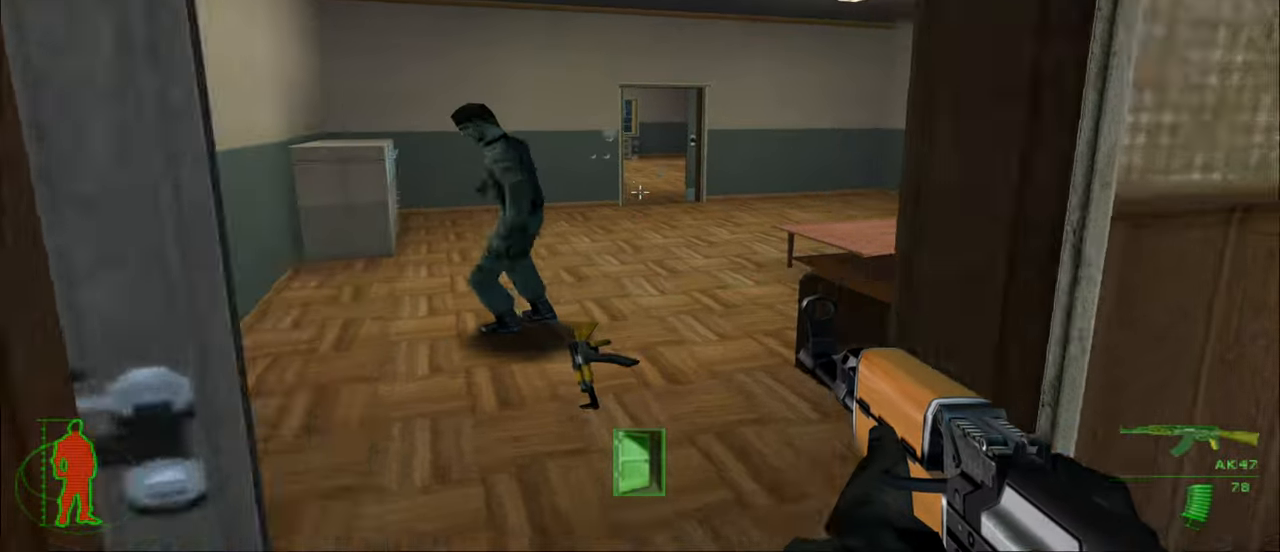
{"keys": [], "mouse": [], "mouse_move": "still", "events": [[233, "a", "down"], [433, "w", "up"], [467, "a", "up"]]}
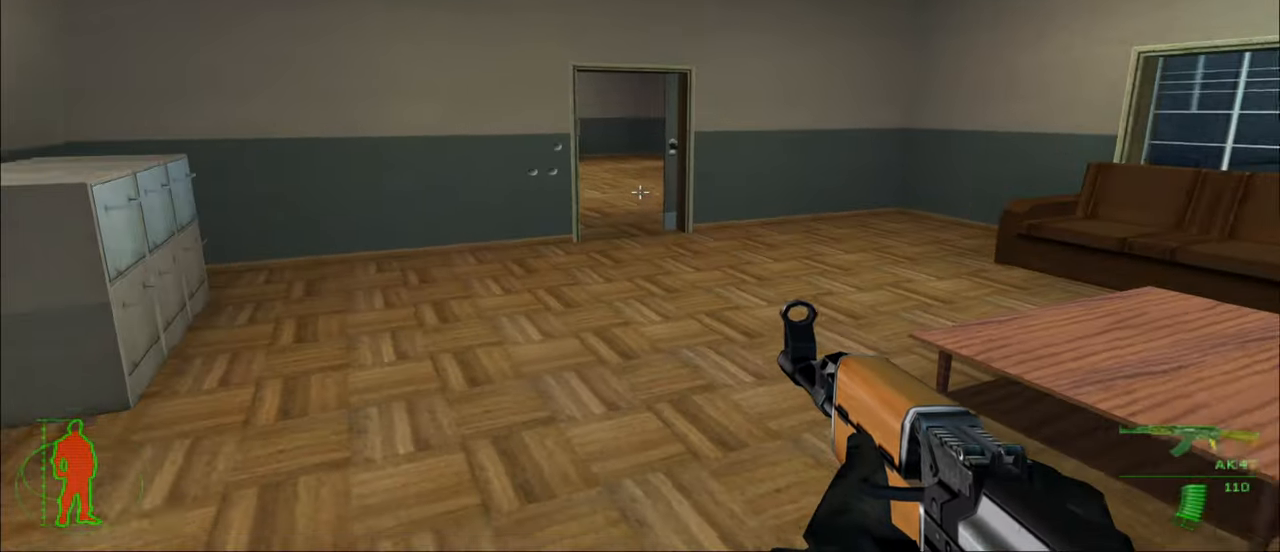
{"keys": [], "mouse": [], "mouse_move": "still", "events": [[300, "r", "down"], [400, "r", "up"]]}
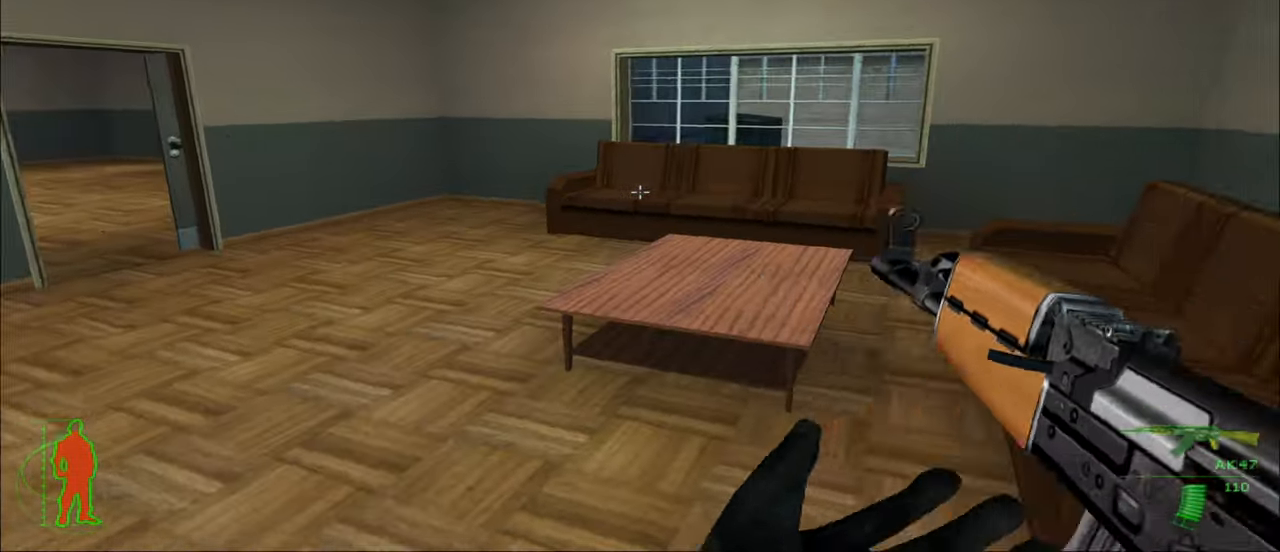
{"keys": [], "mouse": [], "mouse_move": "still", "events": [[67, "s", "down"], [500, "s", "up"]]}
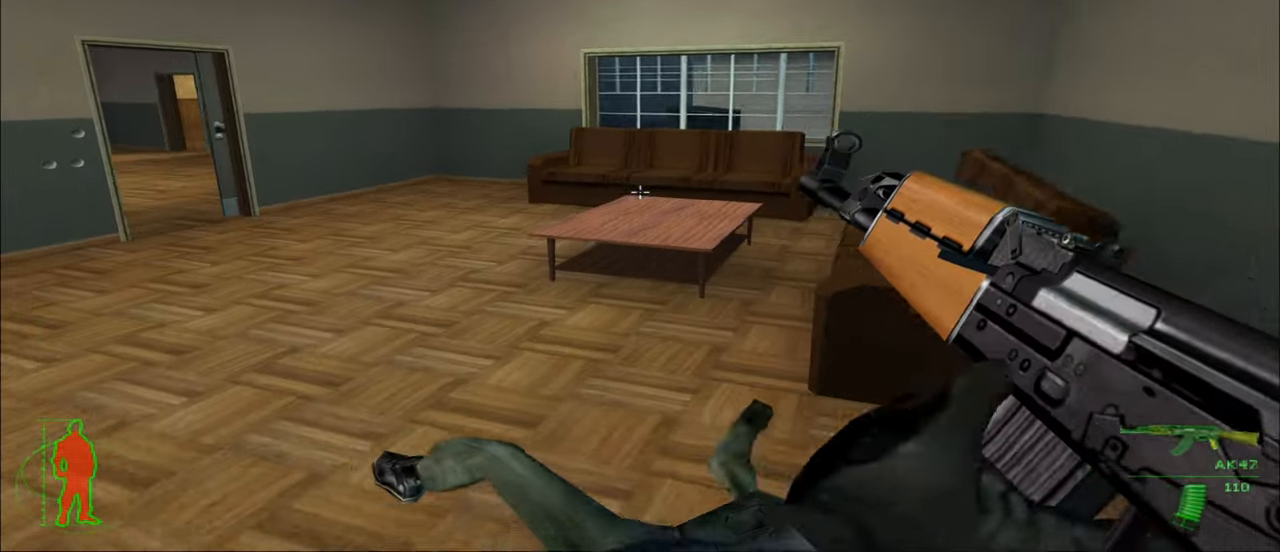
{"keys": [], "mouse": [], "mouse_move": "still", "events": []}
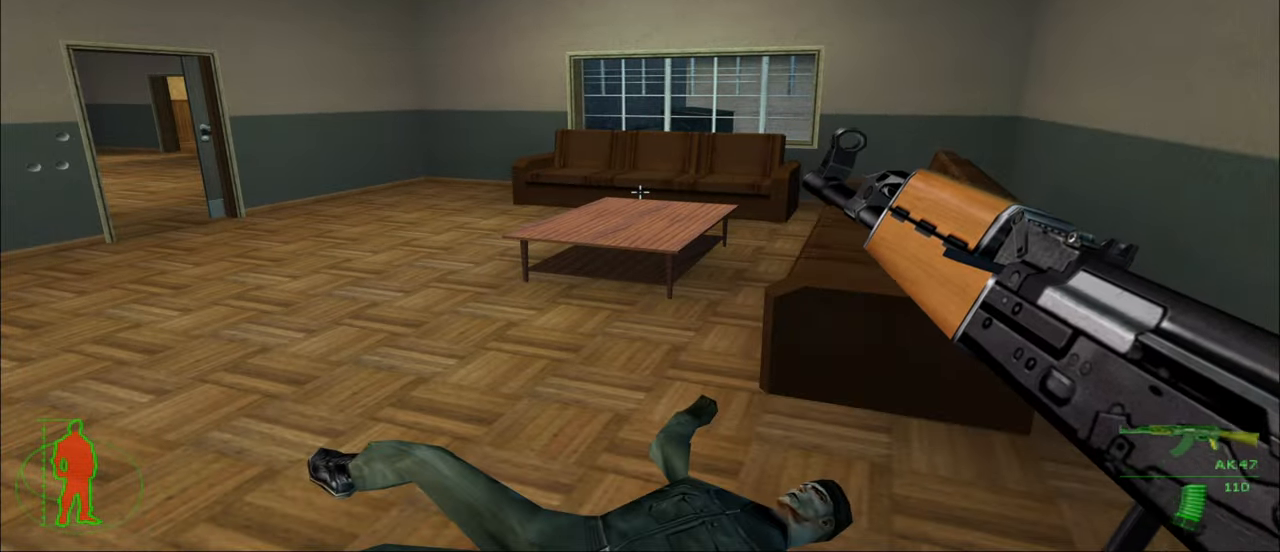
{"keys": [], "mouse": [], "mouse_move": "still", "events": []}
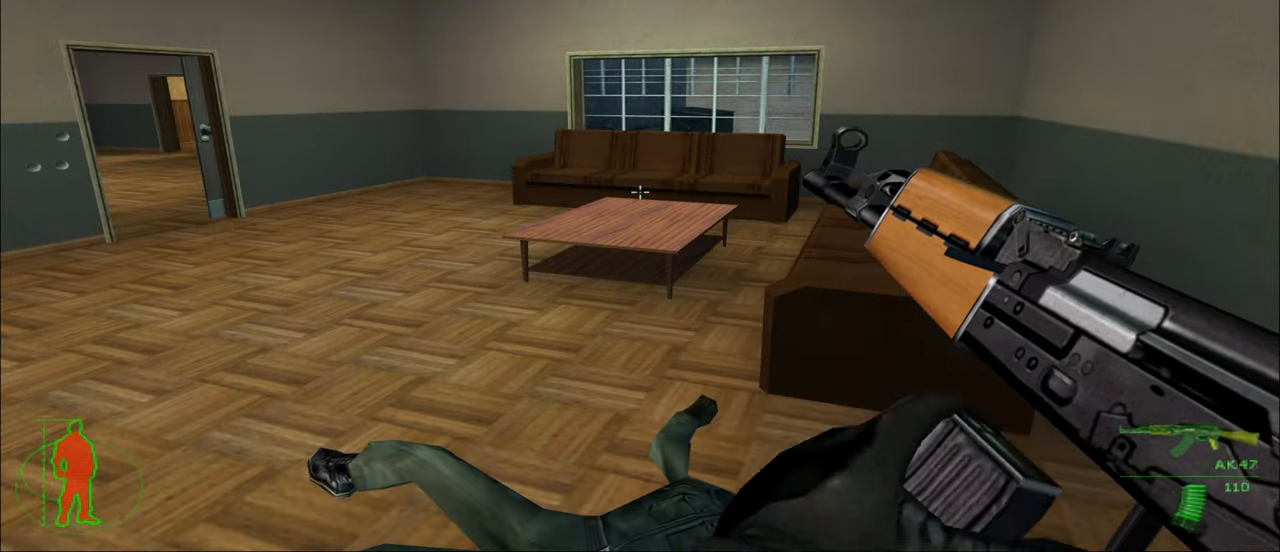
{"keys": ["w"], "mouse": [], "mouse_move": "left", "events": [[233, "w", "down"]]}
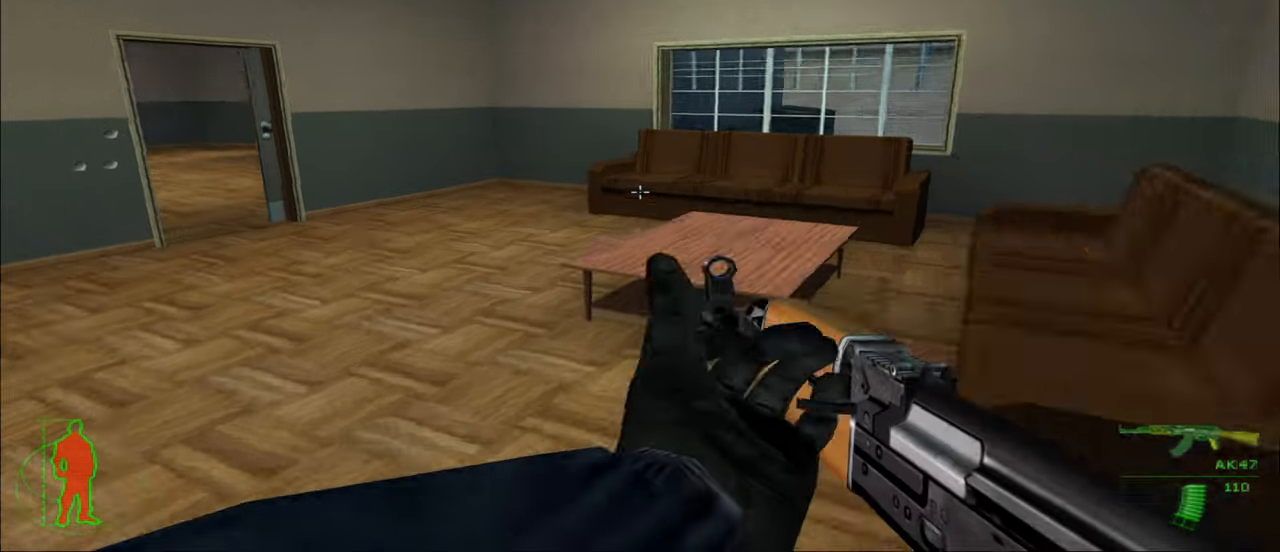
{"keys": ["w"], "mouse": [], "mouse_move": "left", "events": []}
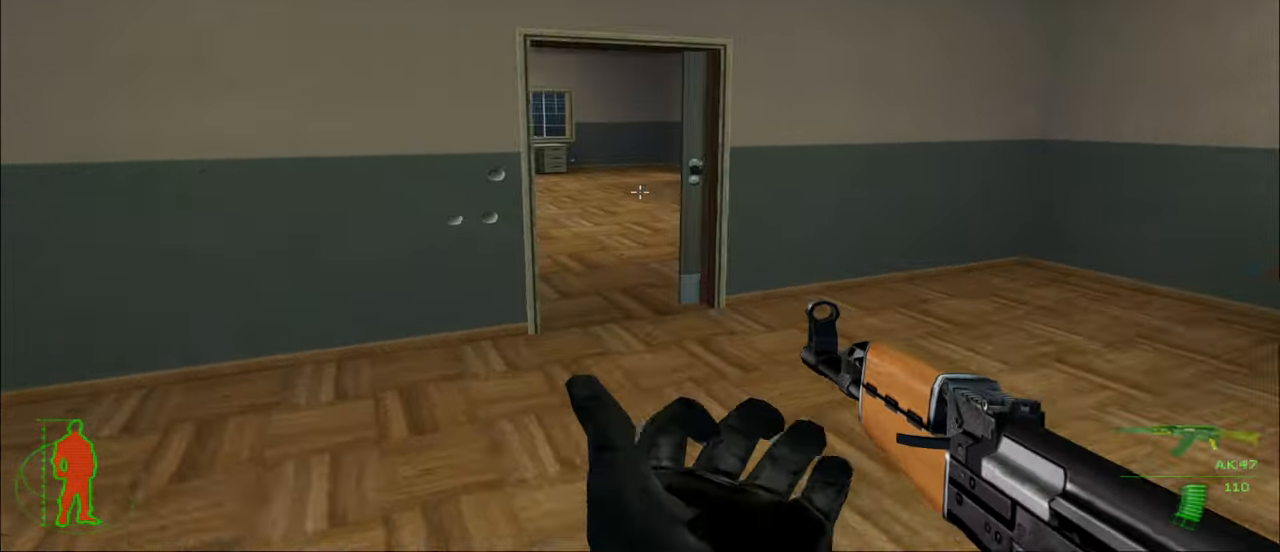
{"keys": ["w"], "mouse": [], "mouse_move": "still", "events": [[400, "d", "down"], [500, "d", "up"]]}
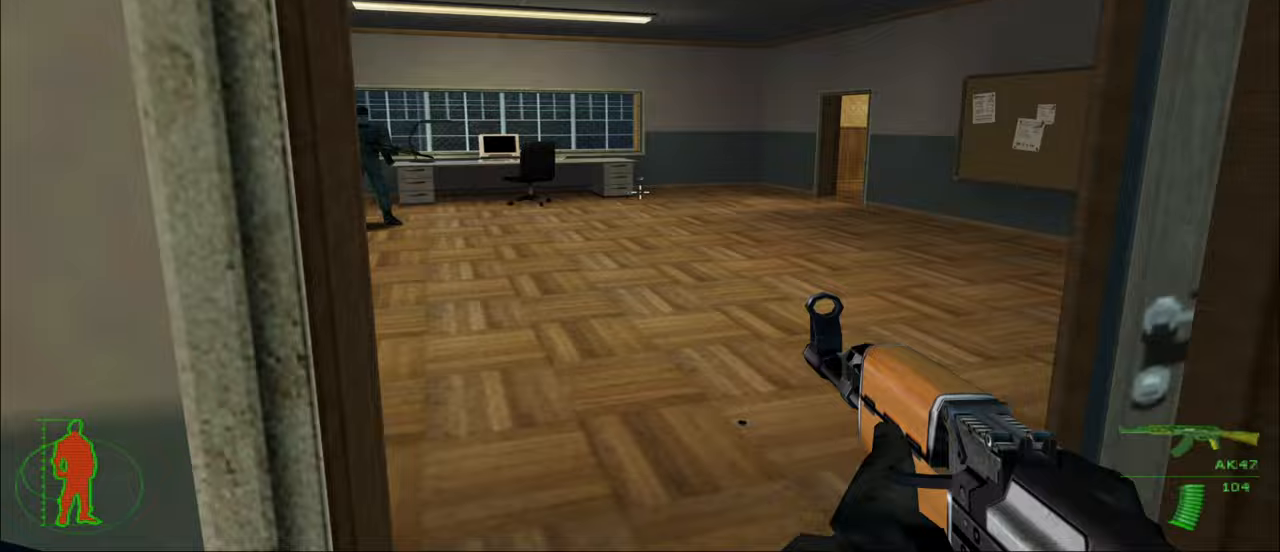
{"keys": [], "mouse": [], "mouse_move": "left", "events": [[233, "w", "up"]]}
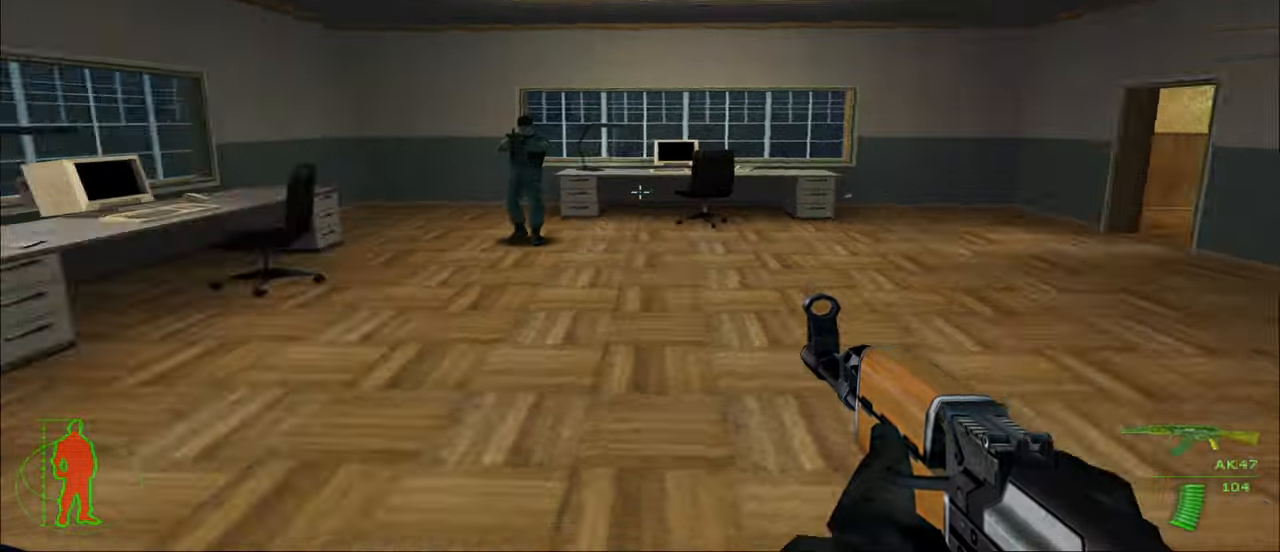
{"keys": ["s"], "mouse": ["left"], "mouse_move": "still", "events": [[100, "mouse_left", "down"], [367, "s", "down"]]}
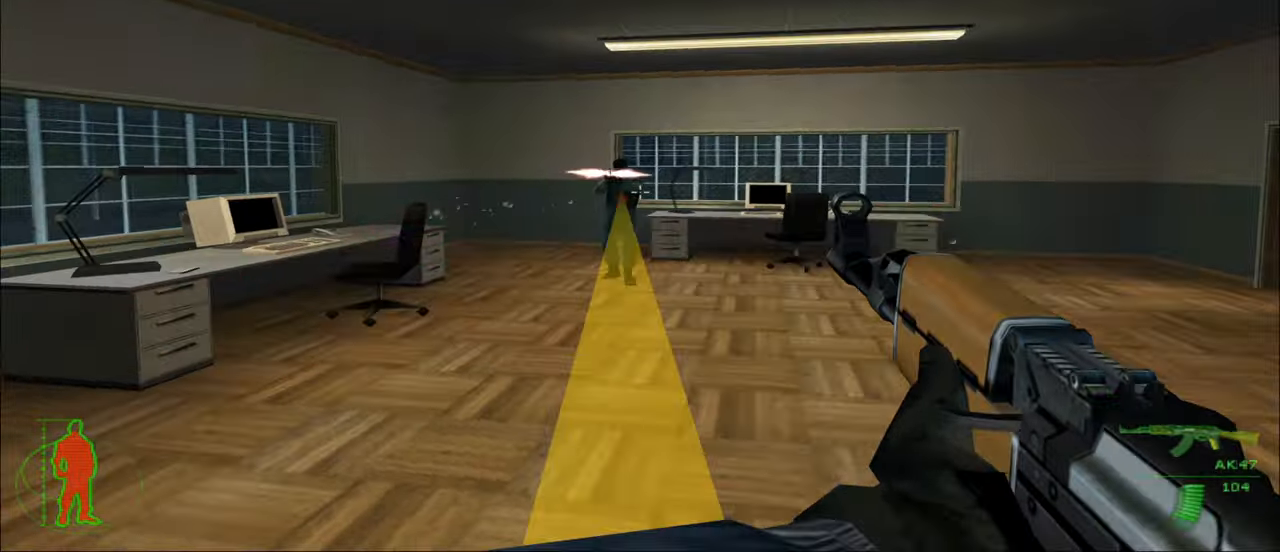
{"keys": ["a", "s"], "mouse": ["left"], "mouse_move": "still", "events": [[300, "a", "down"]]}
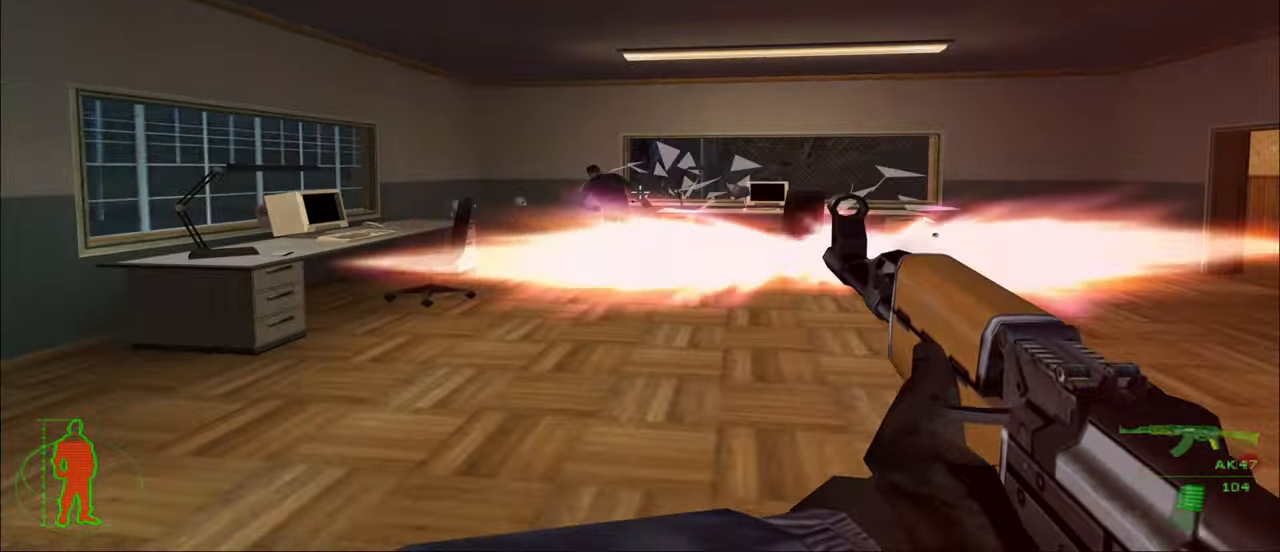
{"keys": ["s"], "mouse": [], "mouse_move": "right", "events": [[33, "mouse_left", "up"], [67, "a", "up"], [233, "a", "down"], [267, "a", "up"]]}
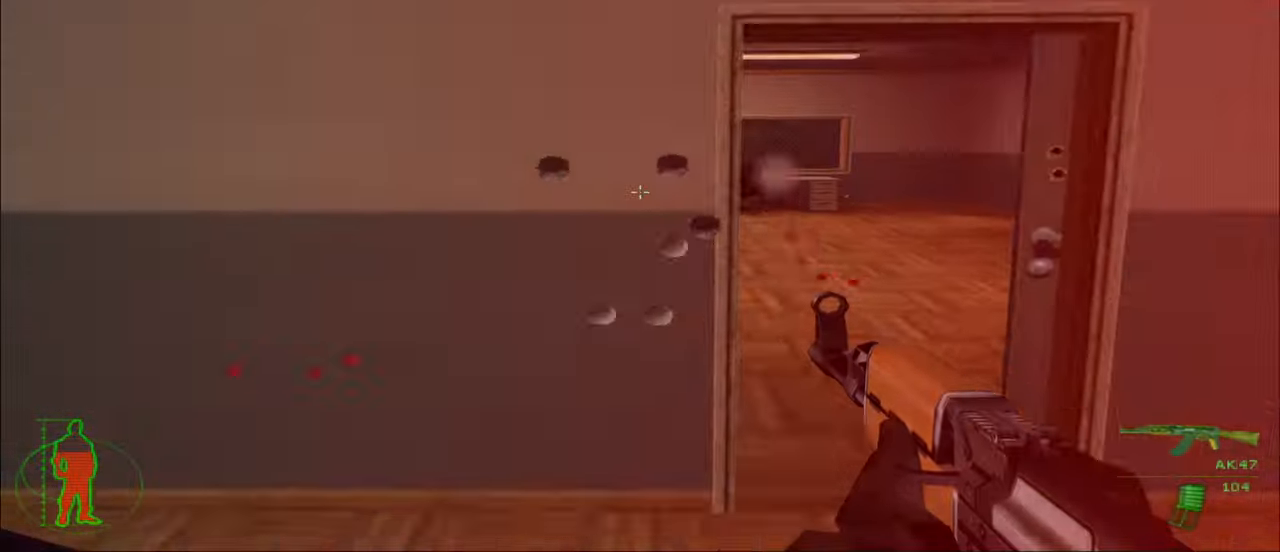
{"keys": ["d", "s"], "mouse": [], "mouse_move": "still", "events": [[33, "a", "down"], [233, "a", "up"], [467, "d", "down"]]}
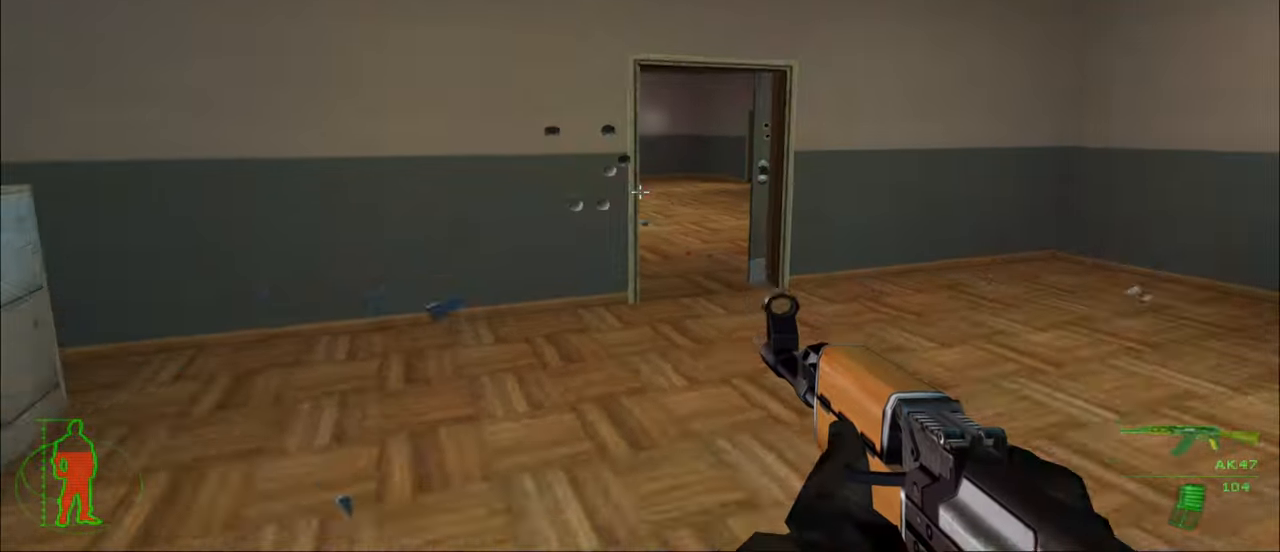
{"keys": [], "mouse": [], "mouse_move": "still", "events": [[167, "d", "up"], [300, "s", "up"]]}
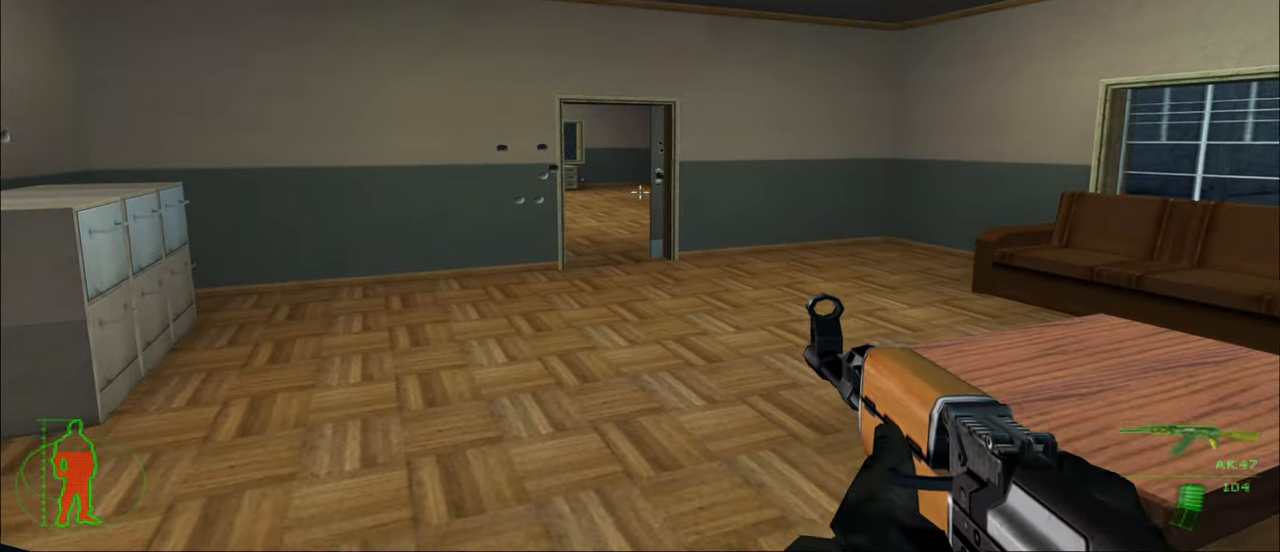
{"keys": ["a", "w"], "mouse": [], "mouse_move": "right", "events": [[400, "a", "down"], [467, "w", "down"]]}
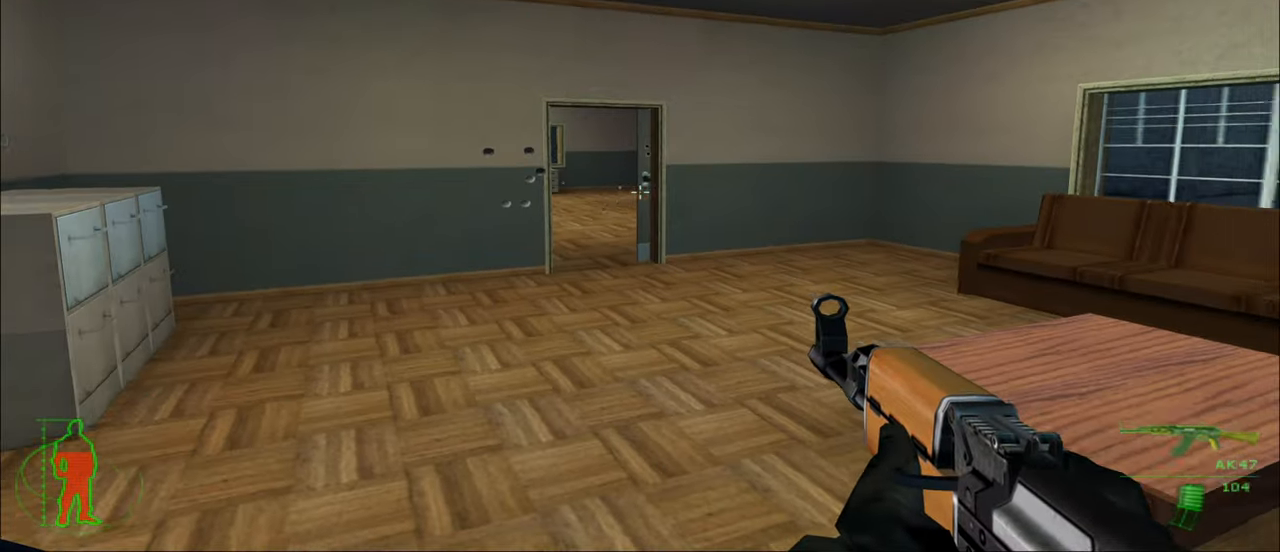
{"keys": ["a", "w"], "mouse": [], "mouse_move": "right", "events": []}
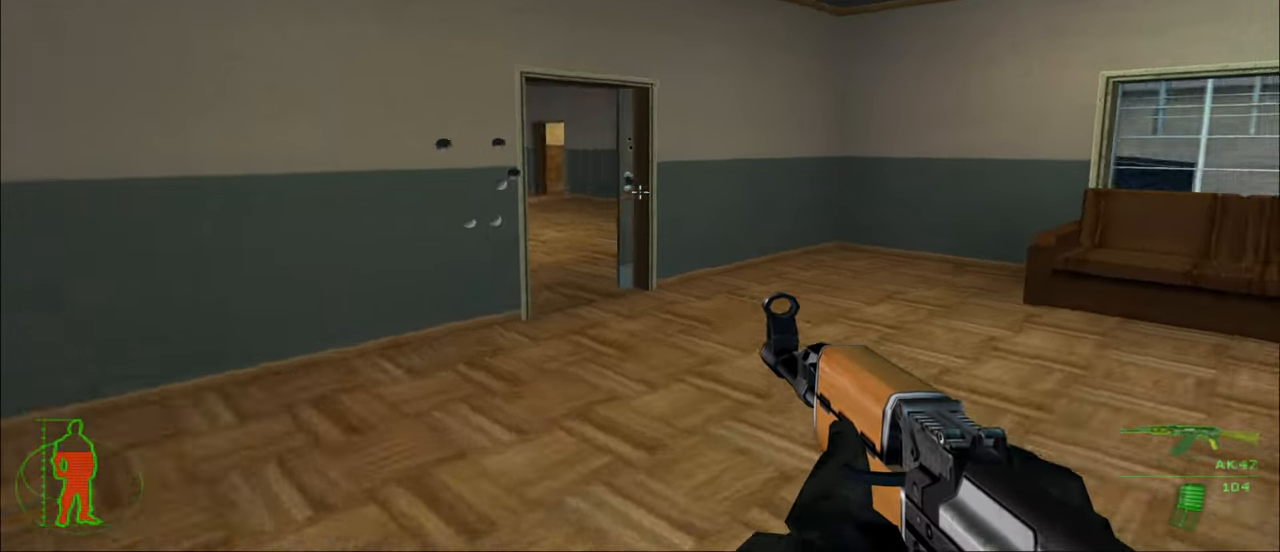
{"keys": [], "mouse": [], "mouse_move": "still", "events": [[300, "w", "up"], [333, "a", "up"]]}
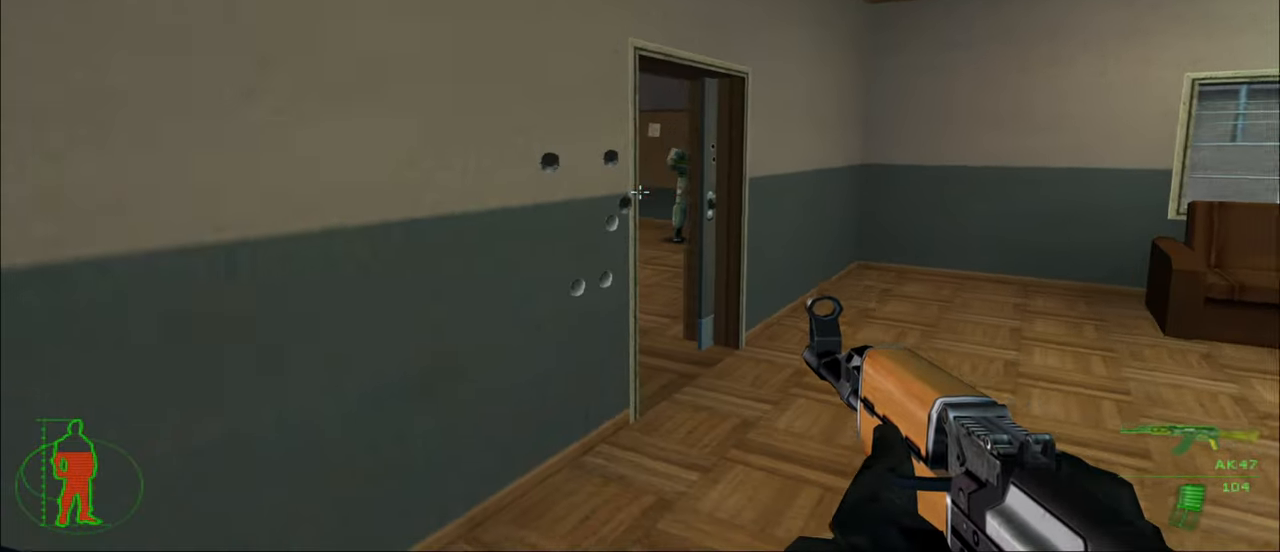
{"keys": [], "mouse": ["left"], "mouse_move": "still", "events": [[300, "mouse_left", "down"]]}
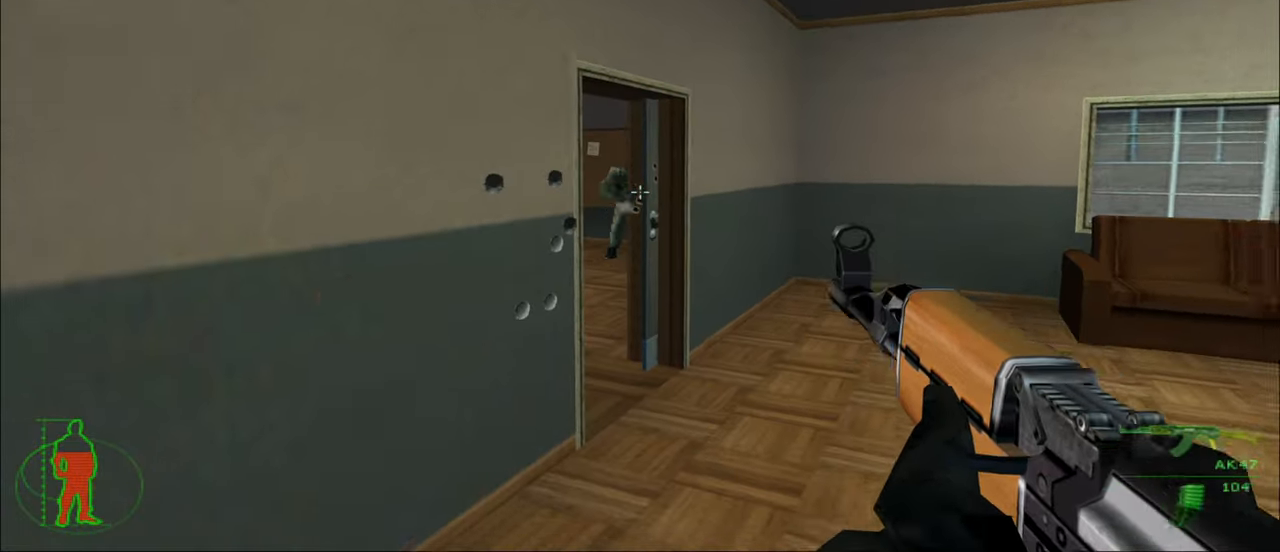
{"keys": [], "mouse": [], "mouse_move": "still", "events": [[433, "mouse_left", "up"]]}
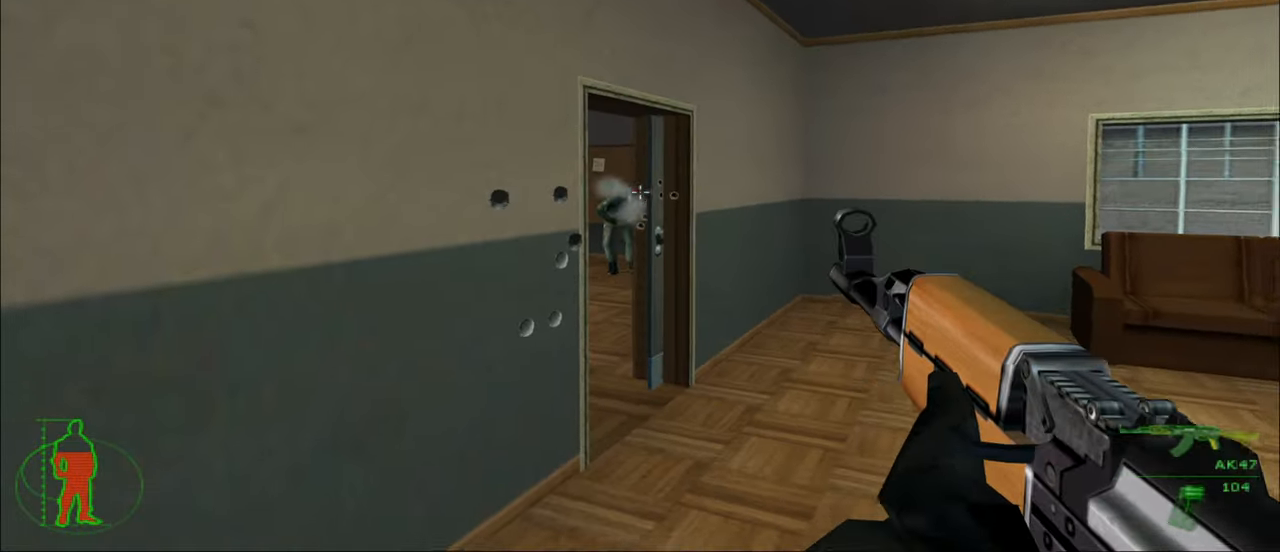
{"keys": [], "mouse": [], "mouse_move": "still", "events": [[300, "r", "down"], [433, "r", "up"]]}
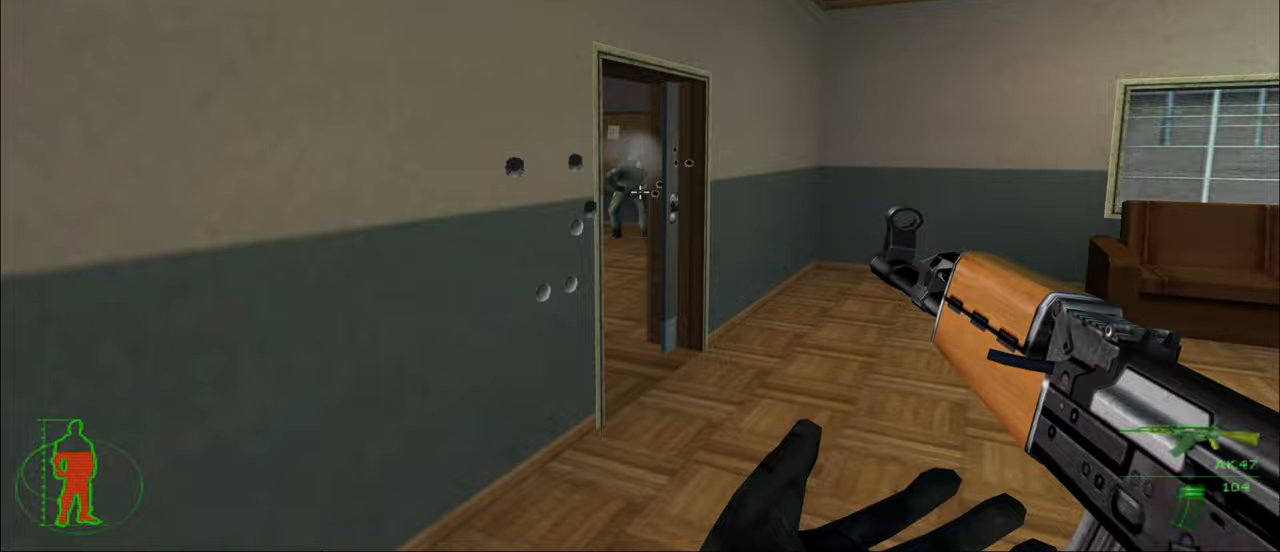
{"keys": ["w"], "mouse": [], "mouse_move": "down-left", "events": [[33, "w", "down"]]}
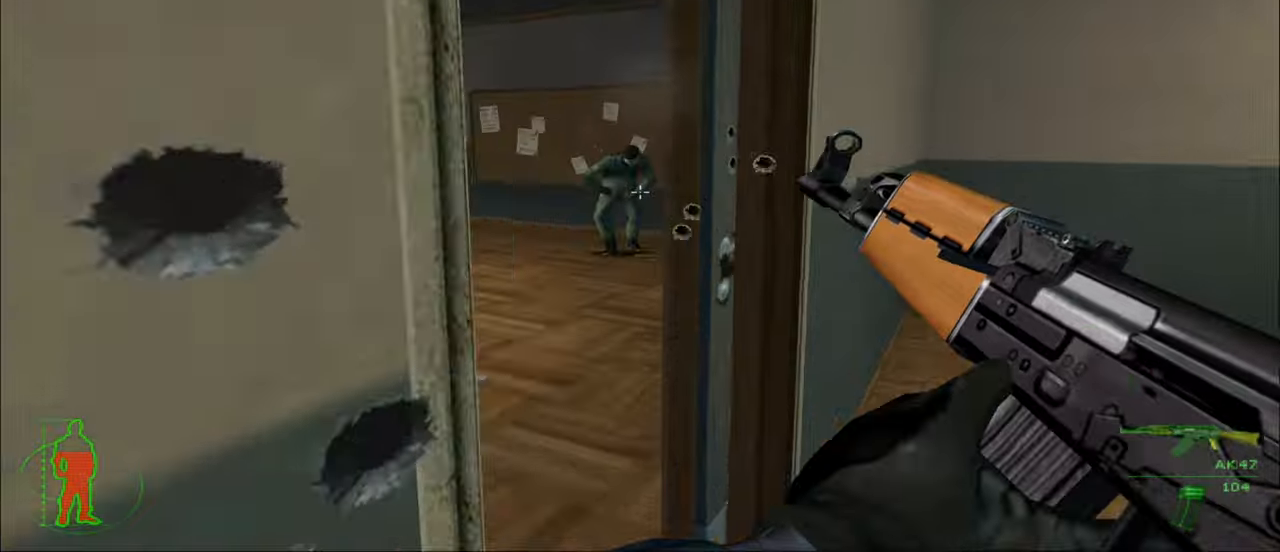
{"keys": ["w"], "mouse": [], "mouse_move": "still", "events": [[100, "a", "down"], [267, "a", "up"]]}
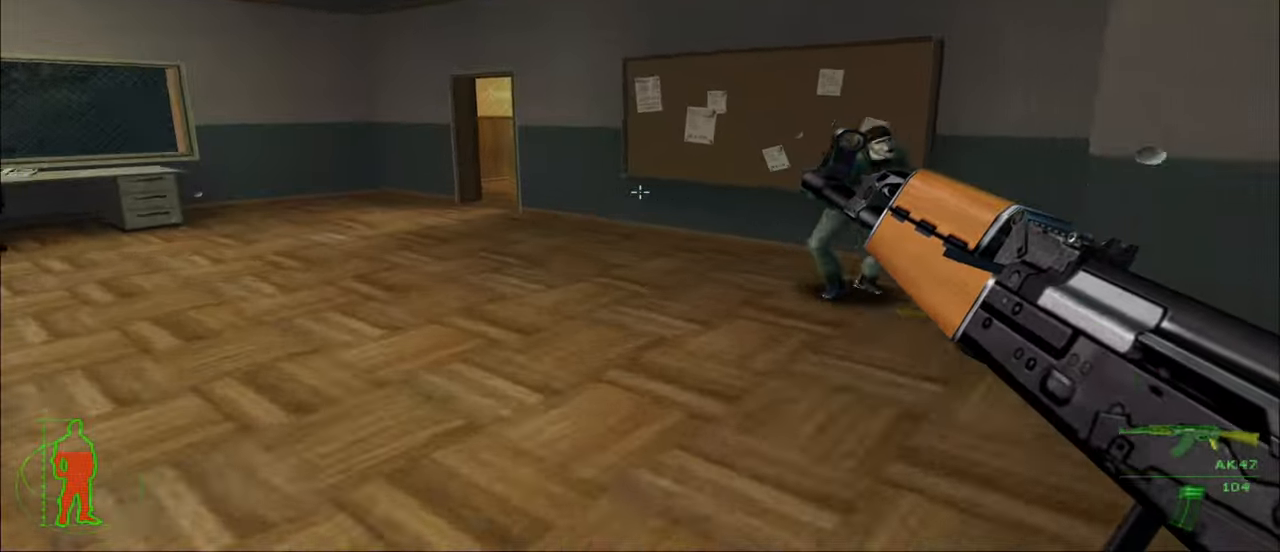
{"keys": ["d", "w"], "mouse": [], "mouse_move": "left", "events": [[100, "d", "down"]]}
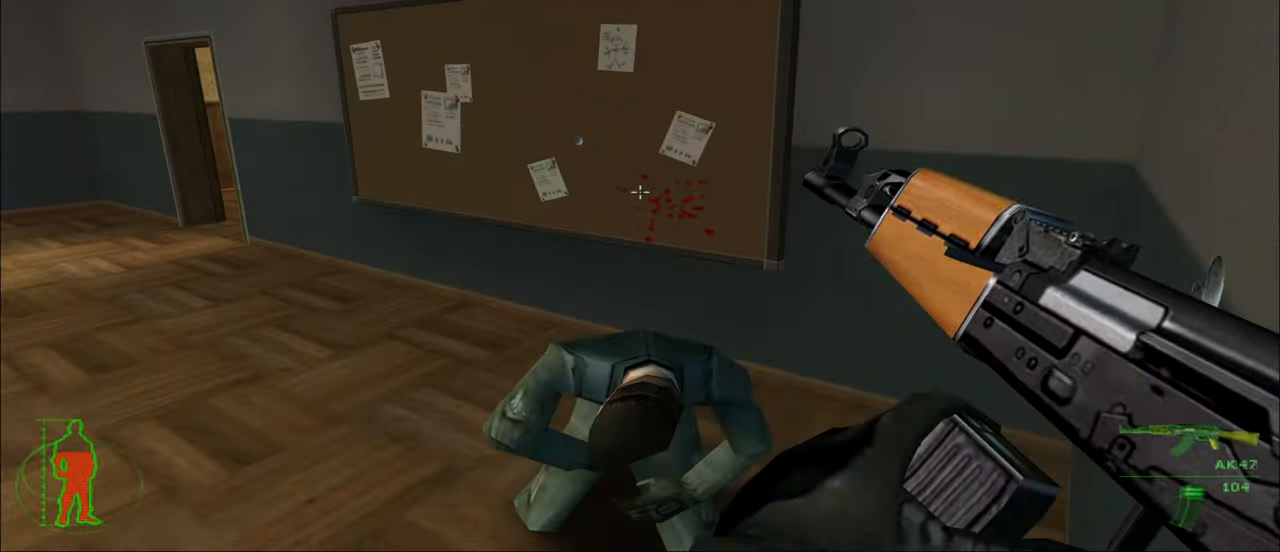
{"keys": ["w"], "mouse": [], "mouse_move": "left", "events": [[167, "d", "up"]]}
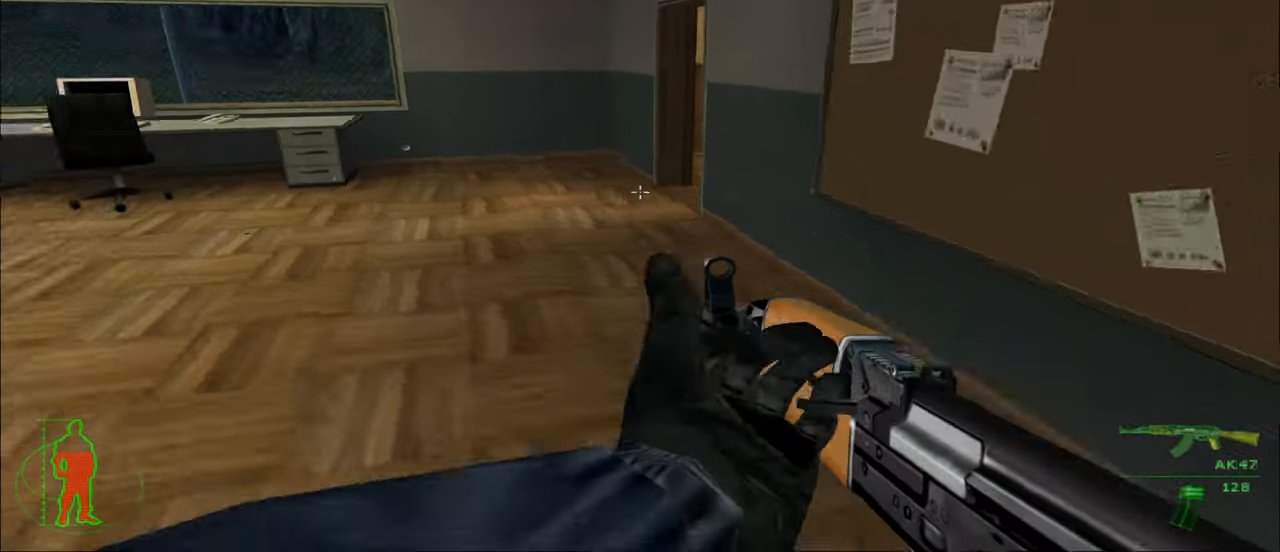
{"keys": [], "mouse": [], "mouse_move": "left", "events": [[133, "w", "up"]]}
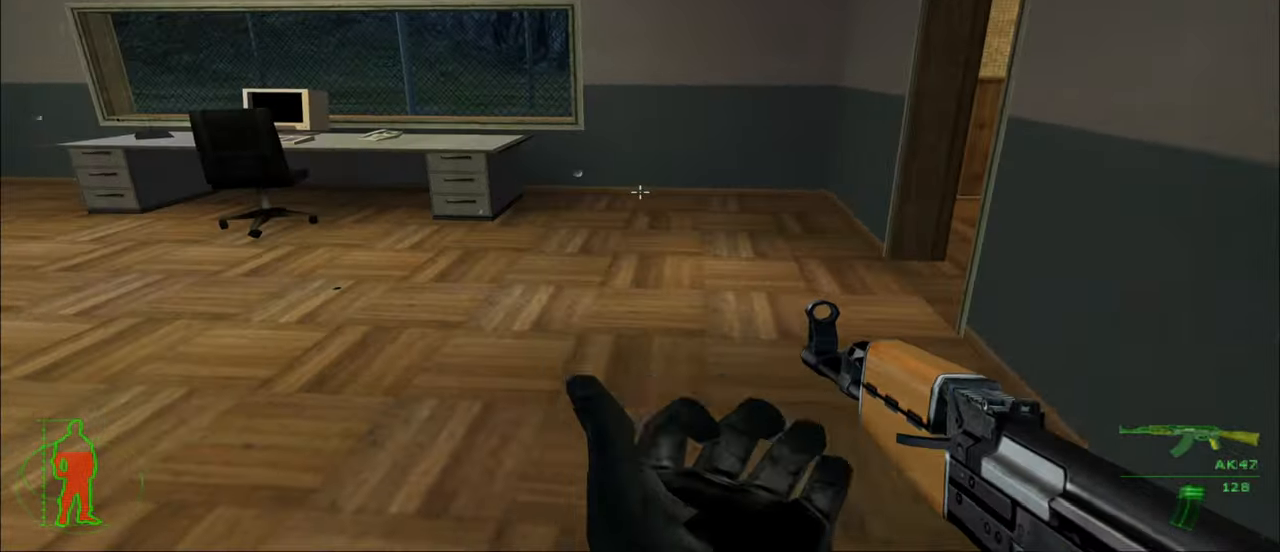
{"keys": ["a", "w"], "mouse": [], "mouse_move": "left", "events": [[33, "a", "down"], [67, "w", "down"]]}
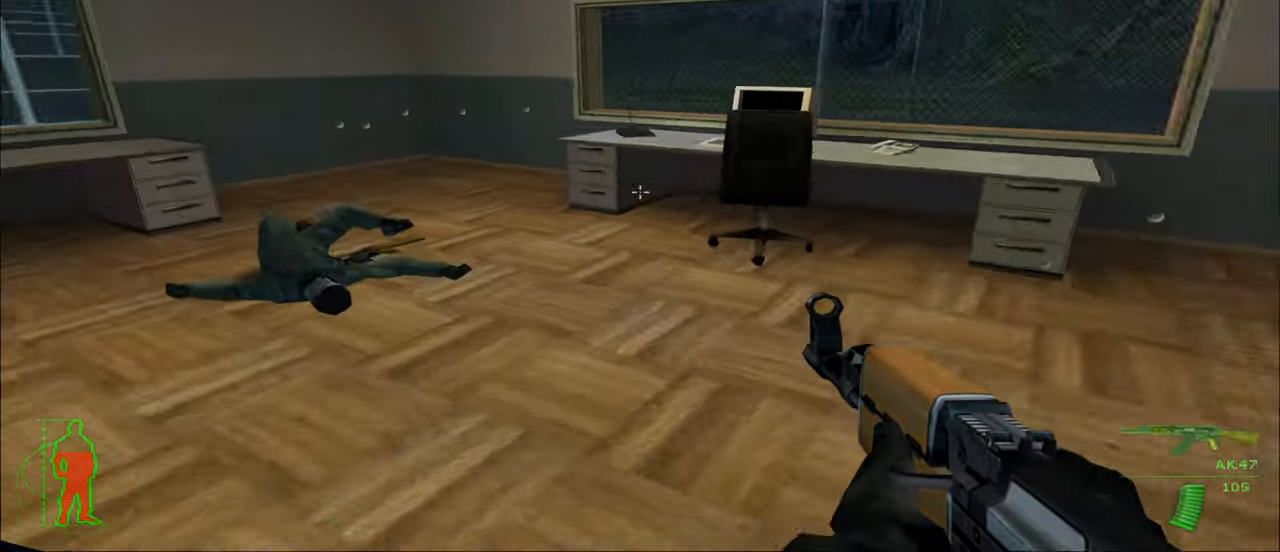
{"keys": [], "mouse": [], "mouse_move": "right", "events": [[133, "a", "up"], [500, "w", "up"]]}
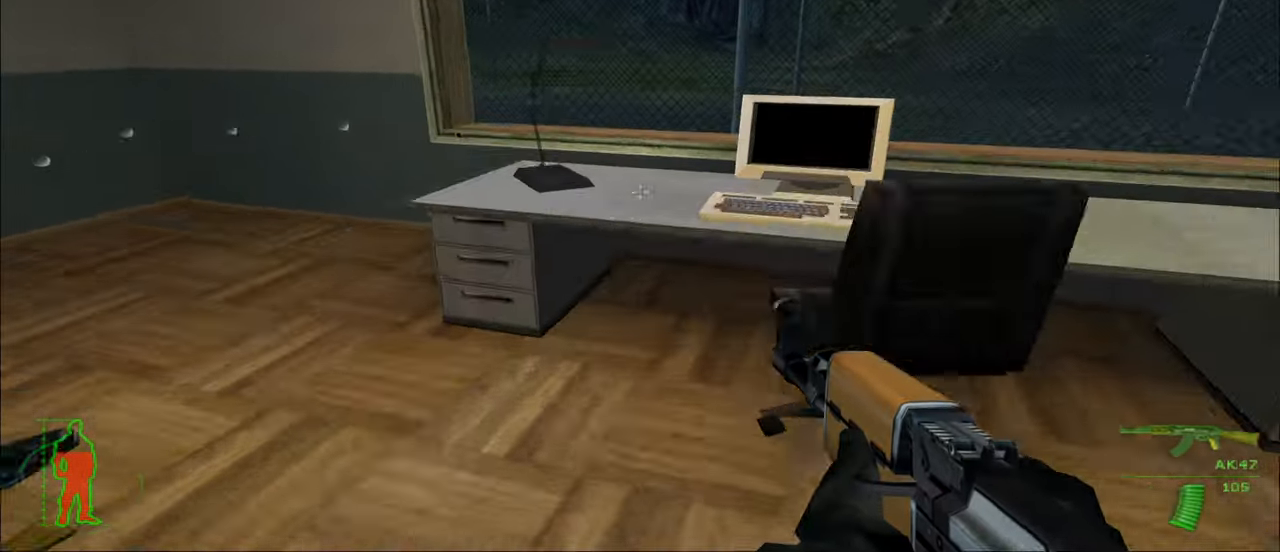
{"keys": [], "mouse": [], "mouse_move": "left", "events": []}